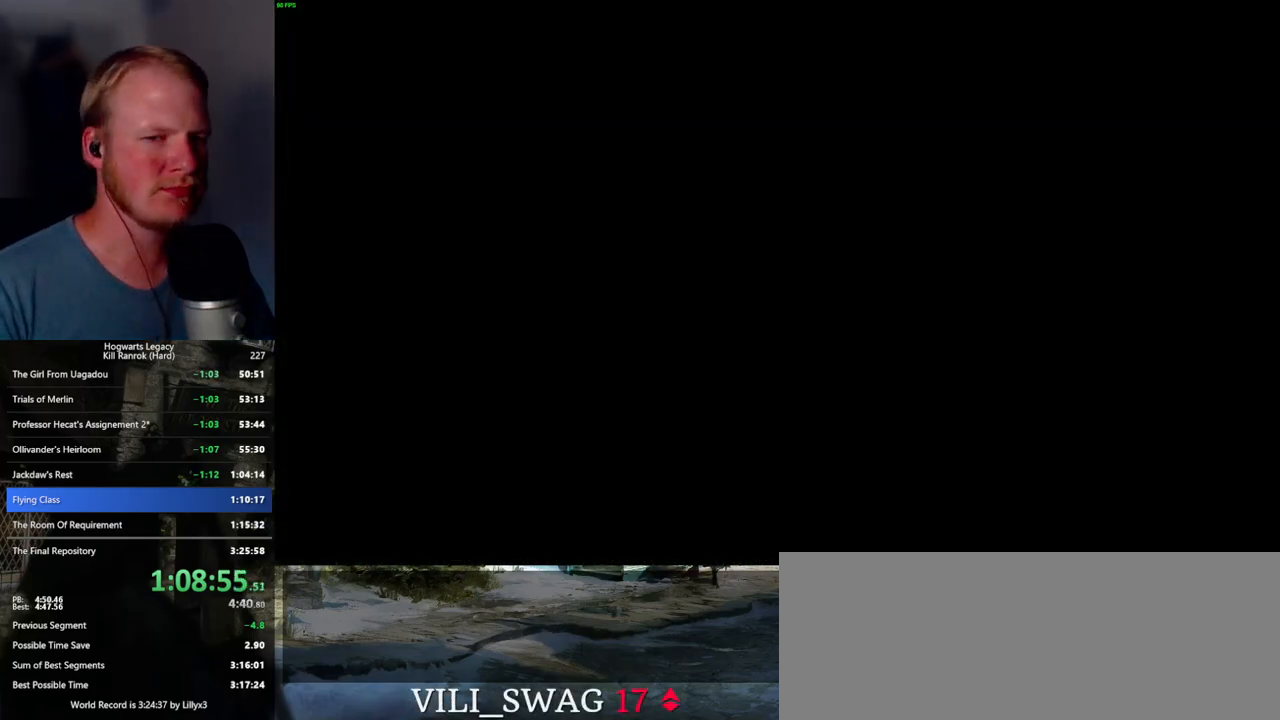
Gameplay with keyboard and mouse; each line is a JSON object with the keys and mouse buttons held at the frame after it. "events" lists presses ("down") and releases ("up") of ".", "/", "0", "1", "2", "3", "4", "5", "6", "7", "8", "9", "a", "alt_l", "alt_r", "b", "backslash", "backspace", "c", "caps_lock", "comma", "ctrl_l", "ctrl_r", "d", "e", "equals", "escape", "f", "f1", "f10", "f11", "f12", "f2", "f3", "f4", "f5", "f6", "f7", "f8", "f9", "g", "h", "i", "j", "k", "l", "lbracket", "m", "minus", "n", "o", "p", "q", "quote", "r", "rbracket", "return", "s", "semicolon", "shift_l", "shift_r", "space", "super_l", "super_r", "t", "tab", "tilde", "u", "v", "w", "x", "y", "z", "mouse_left", "mouse_wheel", "mouse_right", "mouse_mb4" and "mouse_mb5" between this image and that frame as [ms after this image, input, new state], when the widget could be followed in between. "mouse_left", "mouse_wheel", "mouse_right", "mouse_mb4", "mouse_mb5" = the "left", "wheel", "right", "mb4", "mb5" buttons of the "mouse" list. No other keys are recorded. "wheel" means that the mouse wheel is clicked or scrolled. Mouse movement is not recorded.
{"keys": [], "mouse": ["wheel"], "events": [[184, "mouse_wheel", "down"], [217, "mouse_wheel", "up"], [417, "mouse_wheel", "down"]]}
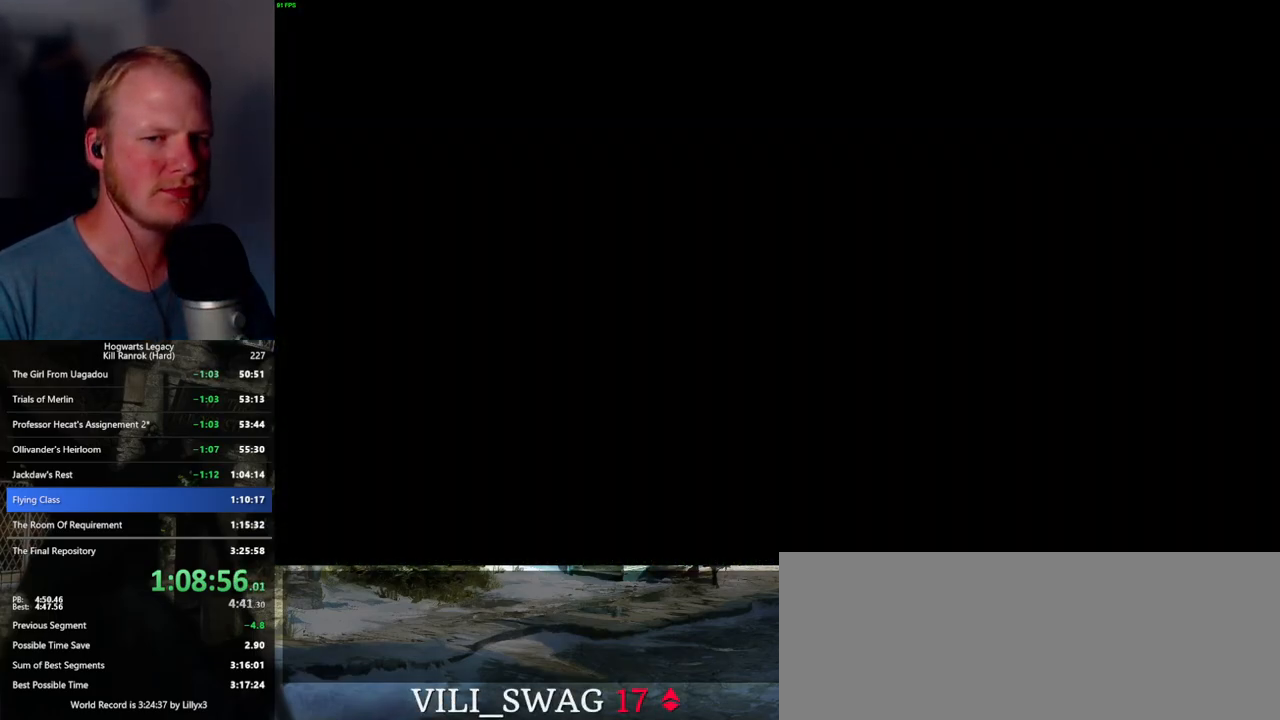
{"keys": [], "mouse": ["wheel"], "events": [[150, "mouse_wheel", "up"], [167, "mouse_wheel", "down"], [217, "mouse_wheel", "up"], [284, "mouse_wheel", "down"]]}
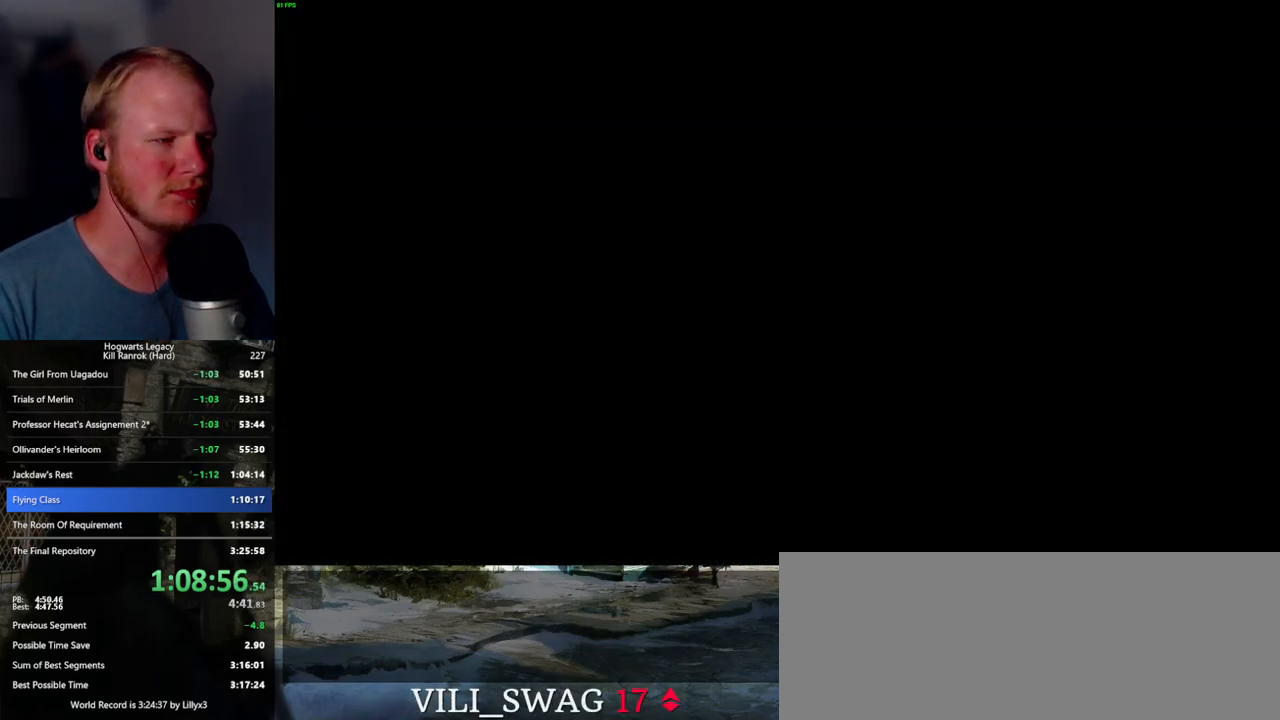
{"keys": [], "mouse": ["wheel"], "events": [[134, "mouse_wheel", "up"], [267, "q", "down"], [267, "space", "down"], [334, "space", "up"], [417, "mouse_wheel", "down"], [434, "mouse_wheel", "up"], [450, "space", "down"], [484, "q", "up"], [484, "space", "up"], [500, "mouse_wheel", "down"]]}
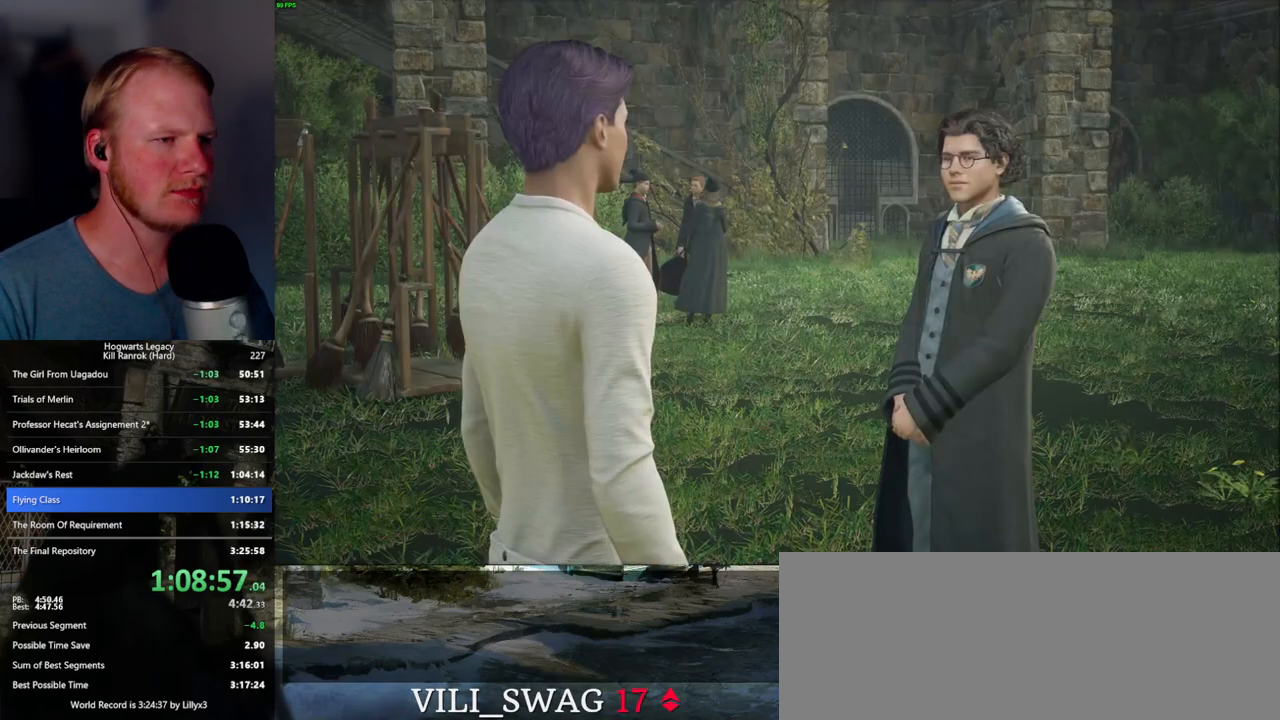
{"keys": [], "mouse": [], "events": [[84, "mouse_wheel", "up"], [84, "q", "down"], [100, "space", "down"], [134, "q", "up"], [150, "space", "up"], [234, "q", "down"], [234, "space", "down"], [300, "q", "up"], [300, "space", "up"], [334, "mouse_wheel", "down"], [350, "mouse_wheel", "up"], [367, "mouse_wheel", "down"], [400, "mouse_wheel", "up"], [400, "q", "down"], [417, "mouse_wheel", "down"], [417, "space", "down"], [467, "mouse_wheel", "up"], [467, "q", "up"], [467, "space", "up"]]}
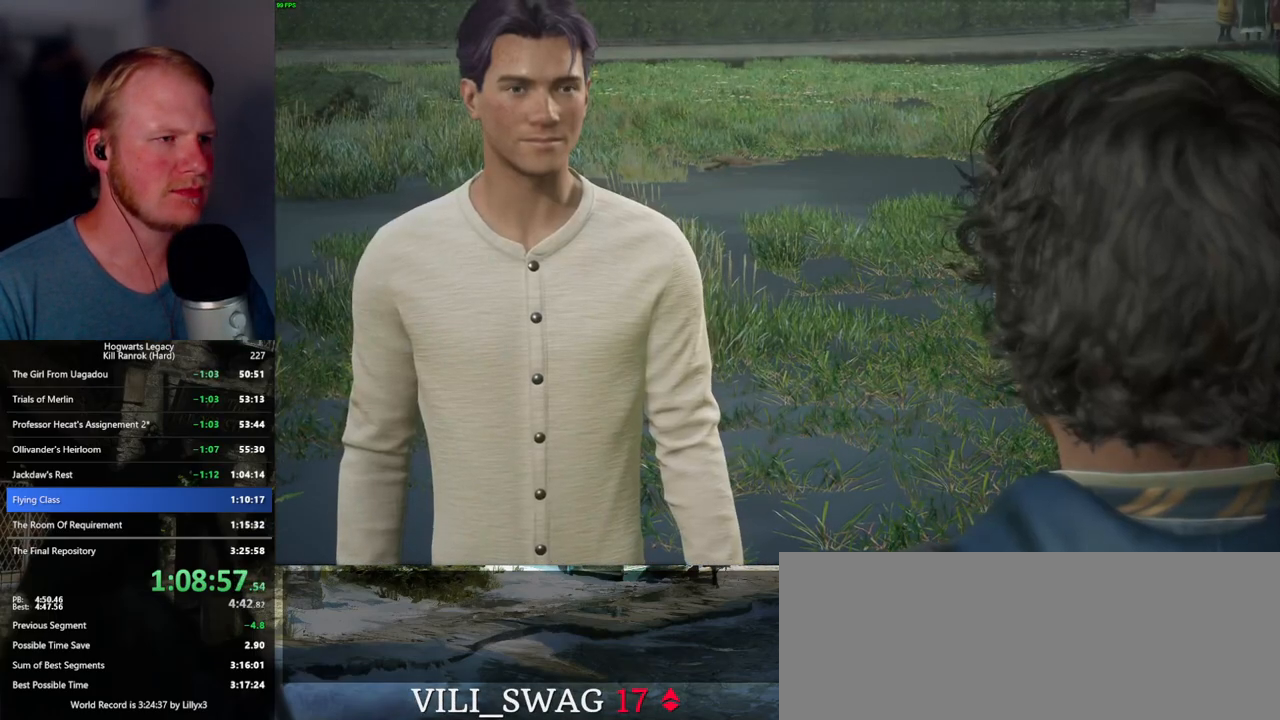
{"keys": [], "mouse": [], "events": [[67, "q", "down"], [84, "space", "down"], [117, "space", "up"], [134, "q", "up"], [217, "q", "down"], [234, "space", "down"], [250, "mouse_wheel", "down"], [300, "mouse_wheel", "up"], [300, "q", "up"], [300, "space", "up"], [384, "q", "down"], [400, "space", "down"], [434, "q", "up"], [450, "space", "up"]]}
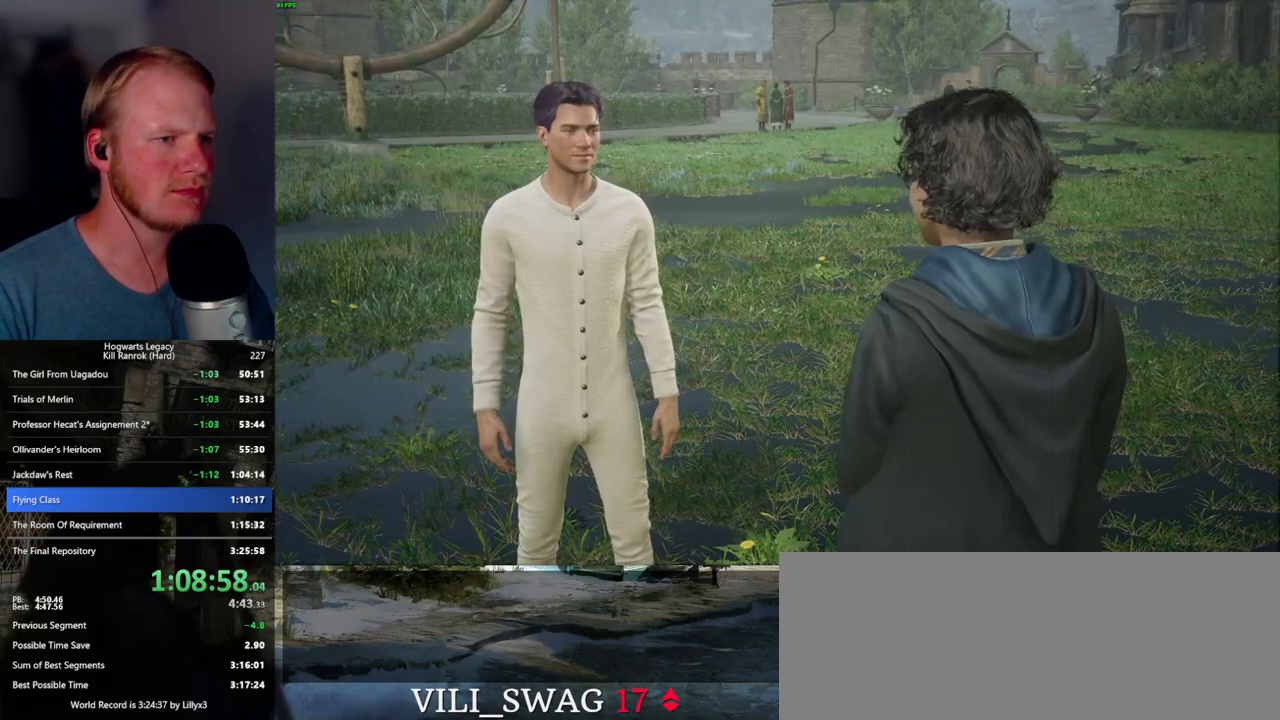
{"keys": [], "mouse": ["wheel"], "events": [[17, "mouse_wheel", "down"], [34, "mouse_wheel", "up"], [50, "mouse_wheel", "down"], [50, "q", "down"], [67, "mouse_wheel", "up"], [67, "space", "down"], [84, "mouse_wheel", "down"], [100, "mouse_wheel", "up"], [100, "q", "up"], [117, "mouse_wheel", "down"], [117, "space", "up"], [167, "mouse_wheel", "up"], [184, "mouse_wheel", "down"], [200, "mouse_wheel", "up"], [200, "q", "down"], [217, "space", "down"], [250, "space", "up"], [267, "q", "up"], [317, "q", "down"], [384, "space", "down"], [417, "q", "up"], [417, "space", "up"], [434, "mouse_wheel", "down"]]}
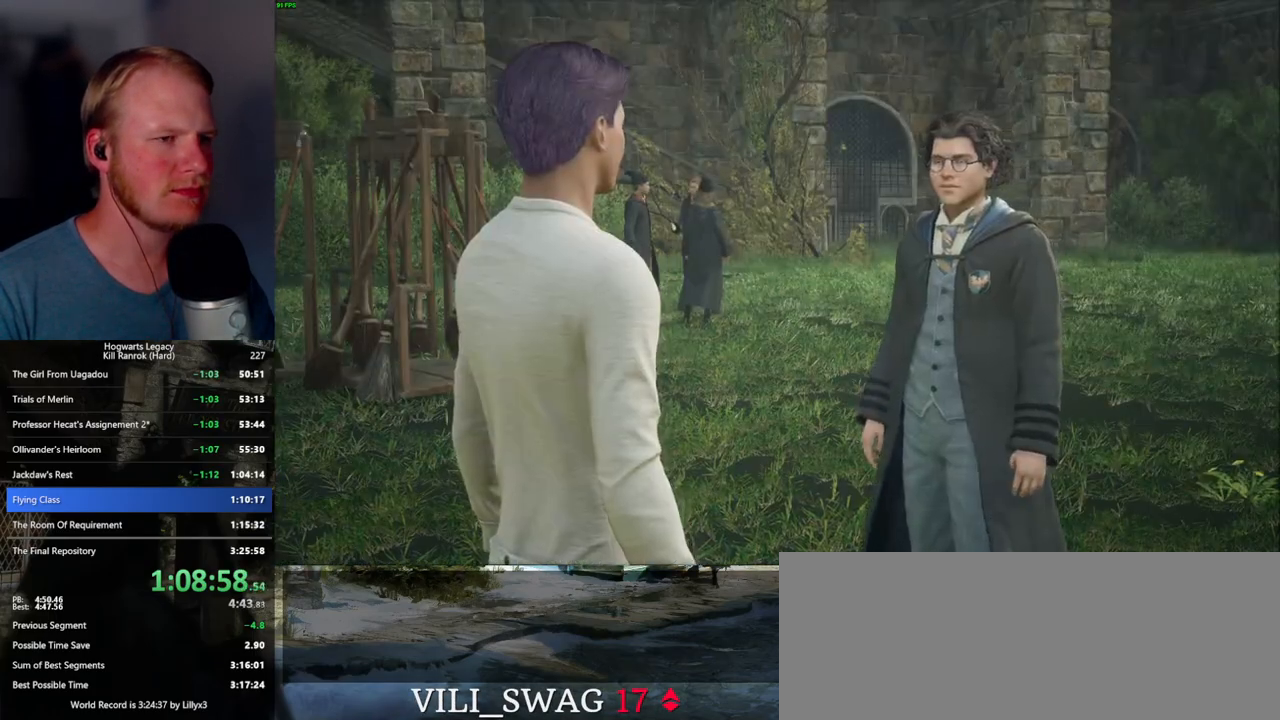
{"keys": ["q", "space"], "mouse": [], "events": [[34, "mouse_wheel", "up"], [34, "q", "down"], [34, "space", "down"], [50, "q", "up"], [84, "space", "up"], [167, "q", "down"], [167, "space", "down"], [217, "q", "up"], [234, "space", "up"], [267, "mouse_wheel", "down"], [317, "mouse_wheel", "up"], [317, "q", "down"], [334, "mouse_wheel", "down"], [350, "space", "down"], [384, "mouse_wheel", "up"], [384, "q", "up"], [400, "space", "up"], [484, "q", "down"], [500, "space", "down"]]}
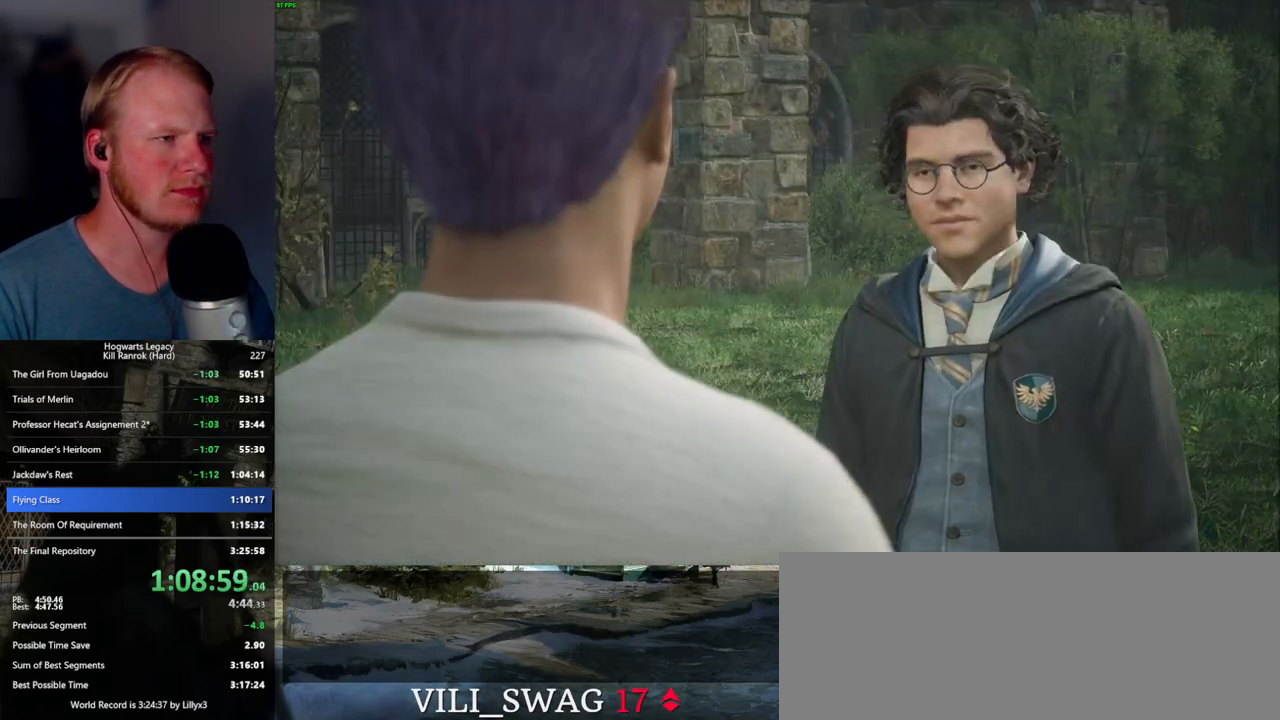
{"keys": ["q", "space"], "mouse": [], "events": [[50, "q", "up"], [50, "space", "up"], [150, "q", "down"], [150, "space", "down"], [184, "mouse_wheel", "down"], [217, "q", "up"], [234, "mouse_wheel", "up"], [234, "space", "up"], [250, "mouse_wheel", "down"], [284, "mouse_wheel", "up"], [317, "q", "down"], [317, "space", "down"], [384, "q", "up"], [384, "space", "up"], [434, "q", "down"], [484, "space", "down"]]}
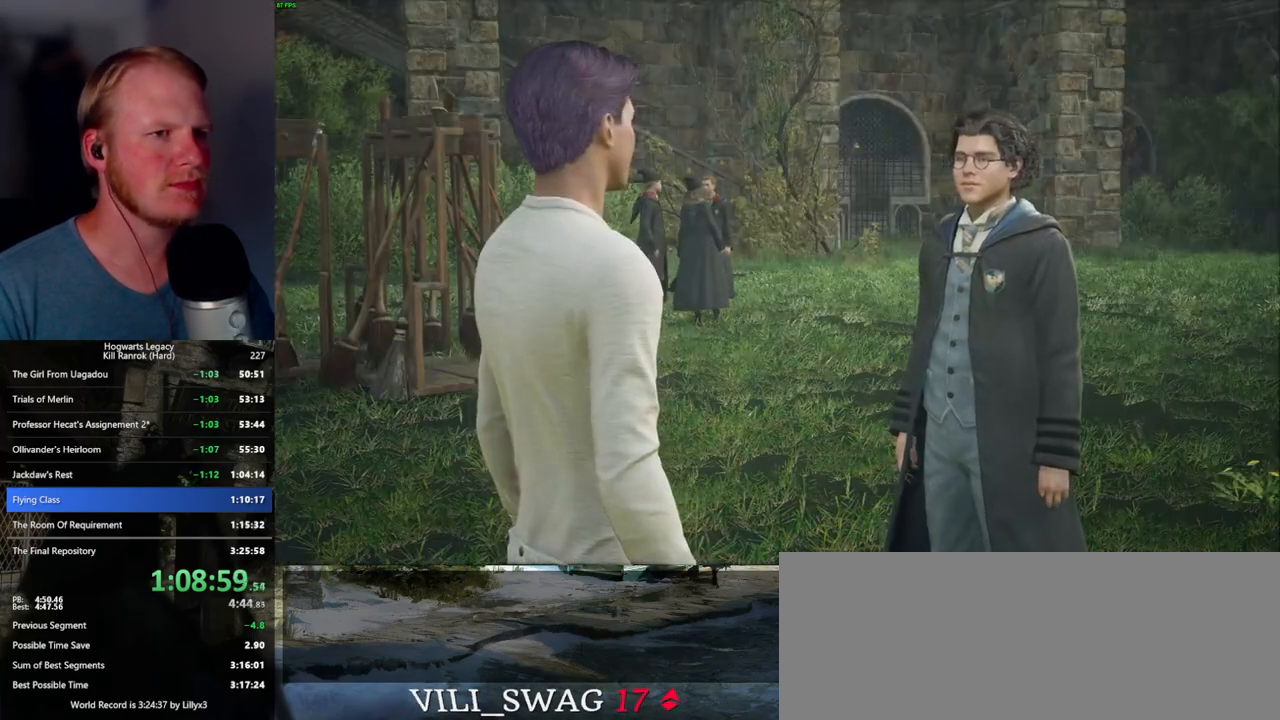
{"keys": ["space"], "mouse": [], "events": [[17, "mouse_wheel", "down"], [34, "mouse_wheel", "up"], [34, "q", "up"], [50, "space", "up"], [67, "mouse_wheel", "down"], [117, "mouse_wheel", "up"], [117, "q", "down"], [117, "space", "down"], [134, "mouse_wheel", "down"], [167, "mouse_wheel", "up"], [167, "q", "up"], [184, "space", "up"], [267, "space", "down"], [284, "q", "down"], [334, "q", "up"], [350, "space", "up"], [384, "mouse_wheel", "down"], [450, "mouse_wheel", "up"], [450, "q", "down"], [450, "space", "down"], [467, "mouse_wheel", "down"], [500, "mouse_wheel", "up"], [500, "q", "up"]]}
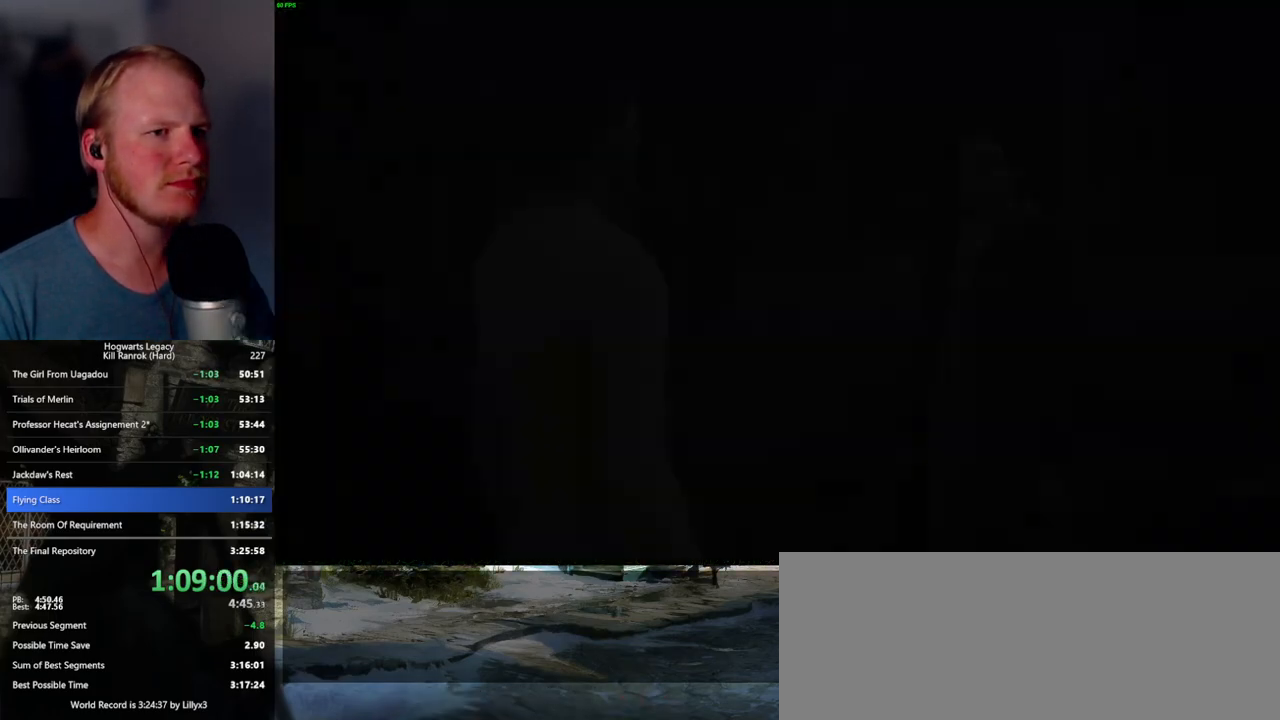
{"keys": ["m"], "mouse": [], "events": [[34, "space", "up"], [84, "q", "down"], [84, "space", "down"], [200, "space", "up"], [217, "q", "up"], [467, "m", "down"]]}
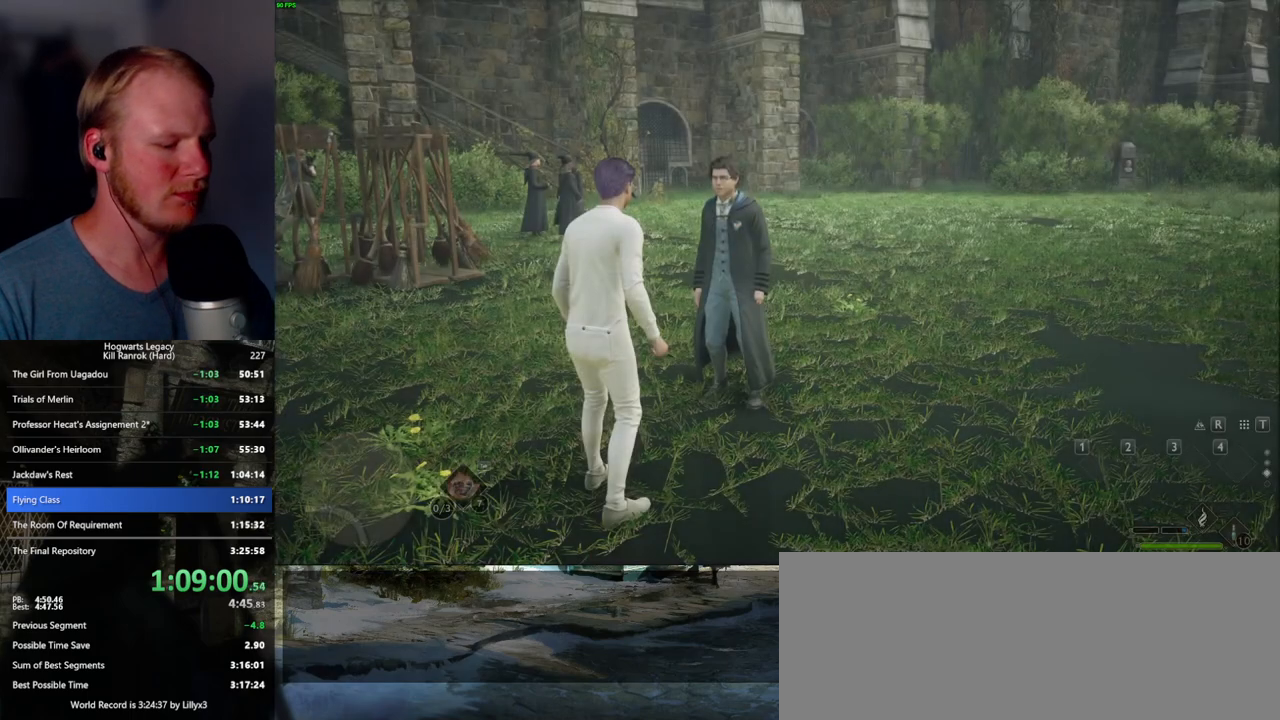
{"keys": [], "mouse": [], "events": [[17, "m", "up"], [117, "m", "down"], [184, "m", "up"], [250, "m", "down"], [317, "m", "up"]]}
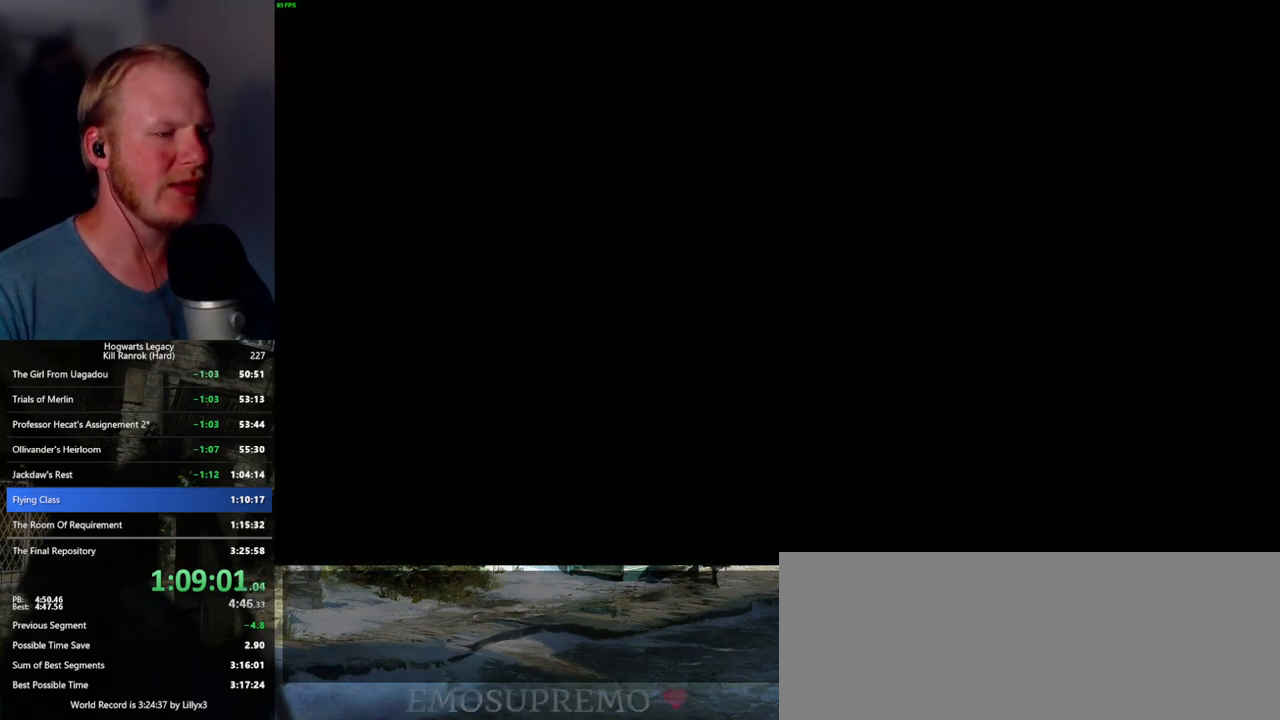
{"keys": [], "mouse": [], "events": []}
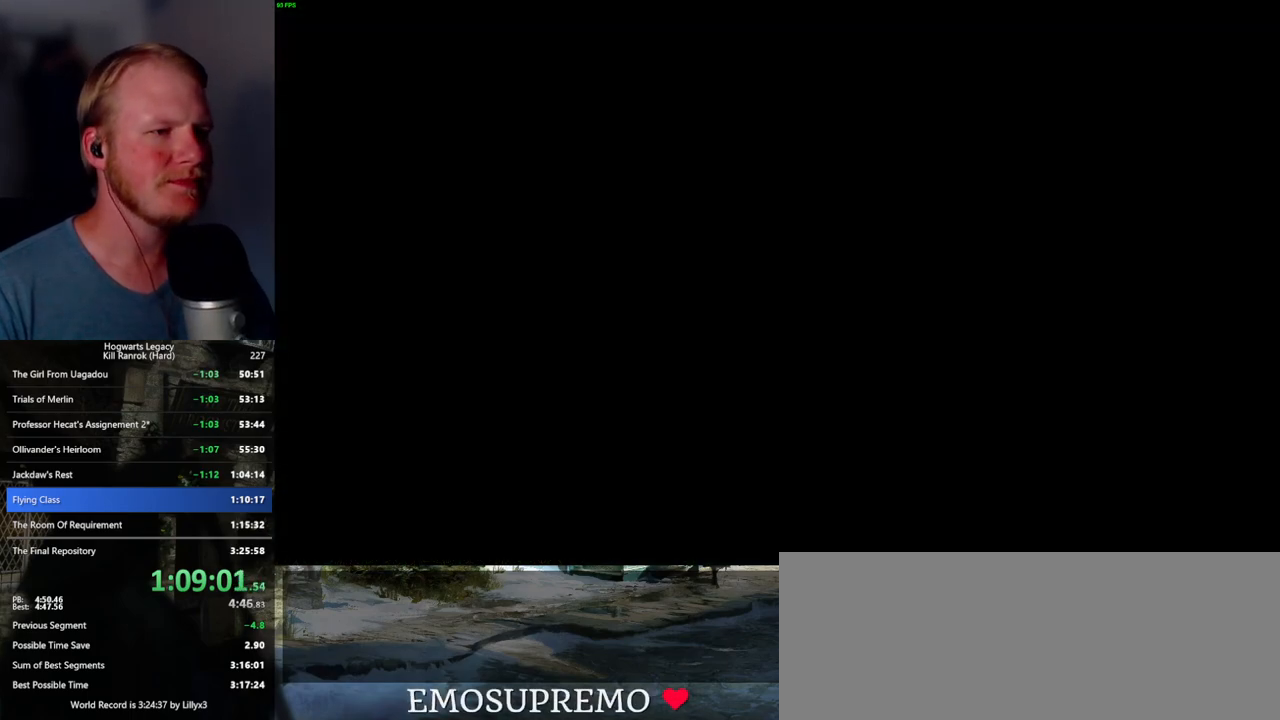
{"keys": [], "mouse": [], "events": []}
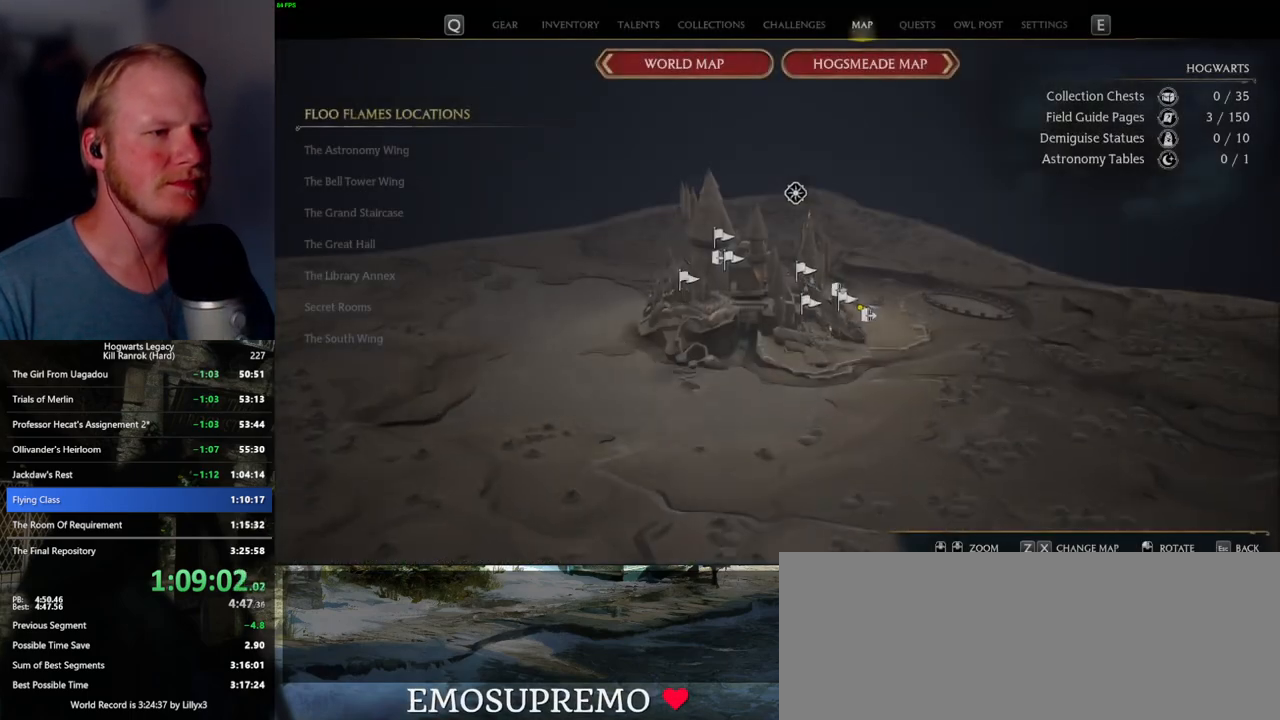
{"keys": [], "mouse": [], "events": []}
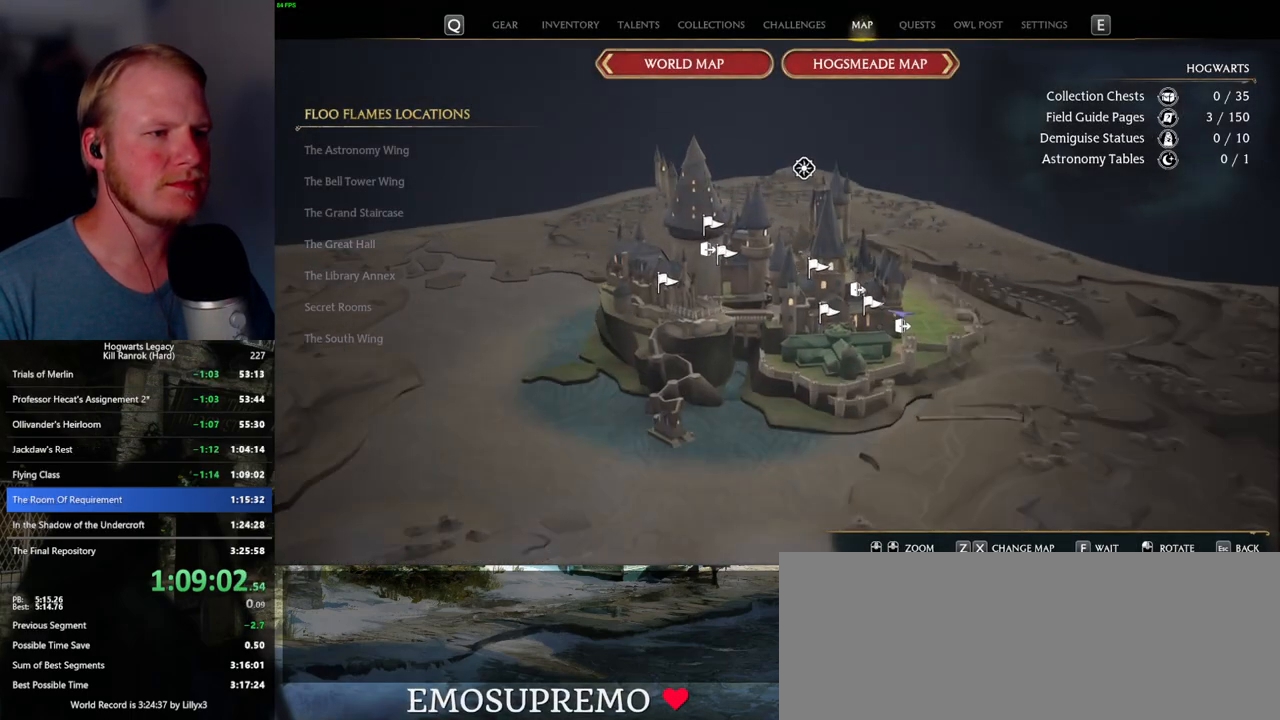
{"keys": [], "mouse": [], "events": []}
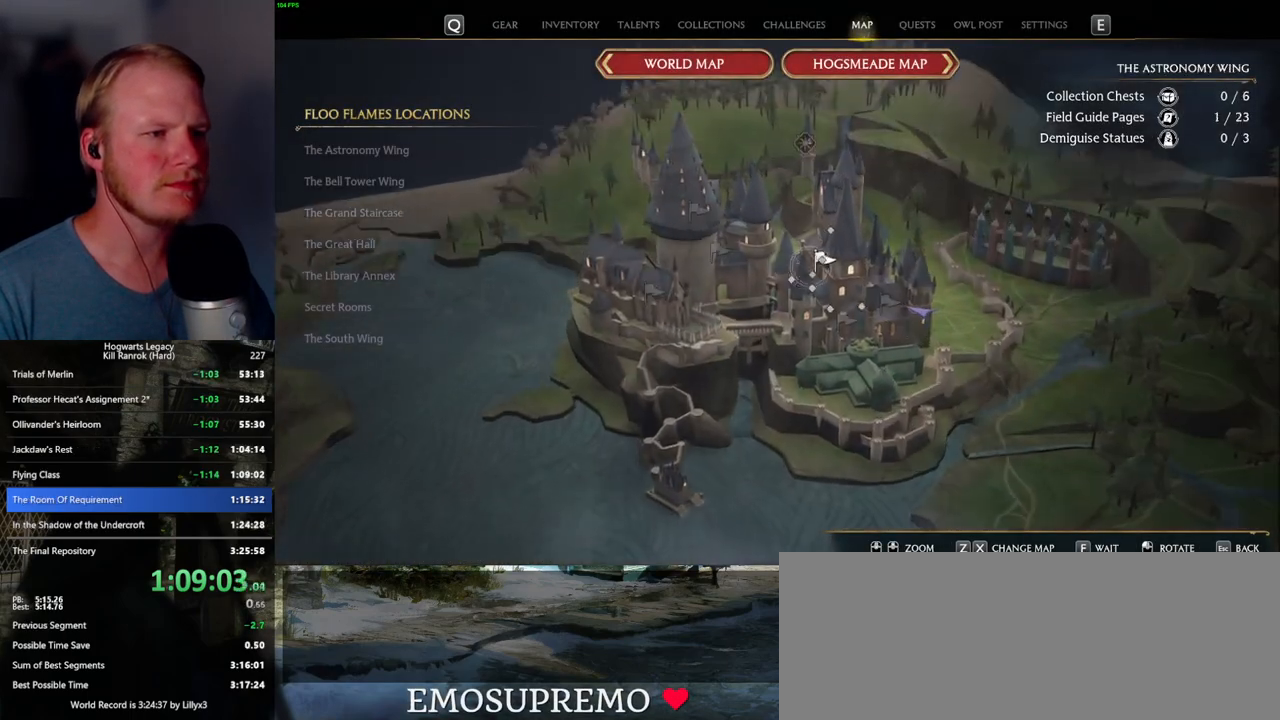
{"keys": [], "mouse": [], "events": [[67, "mouse_left", "down"], [184, "mouse_left", "up"]]}
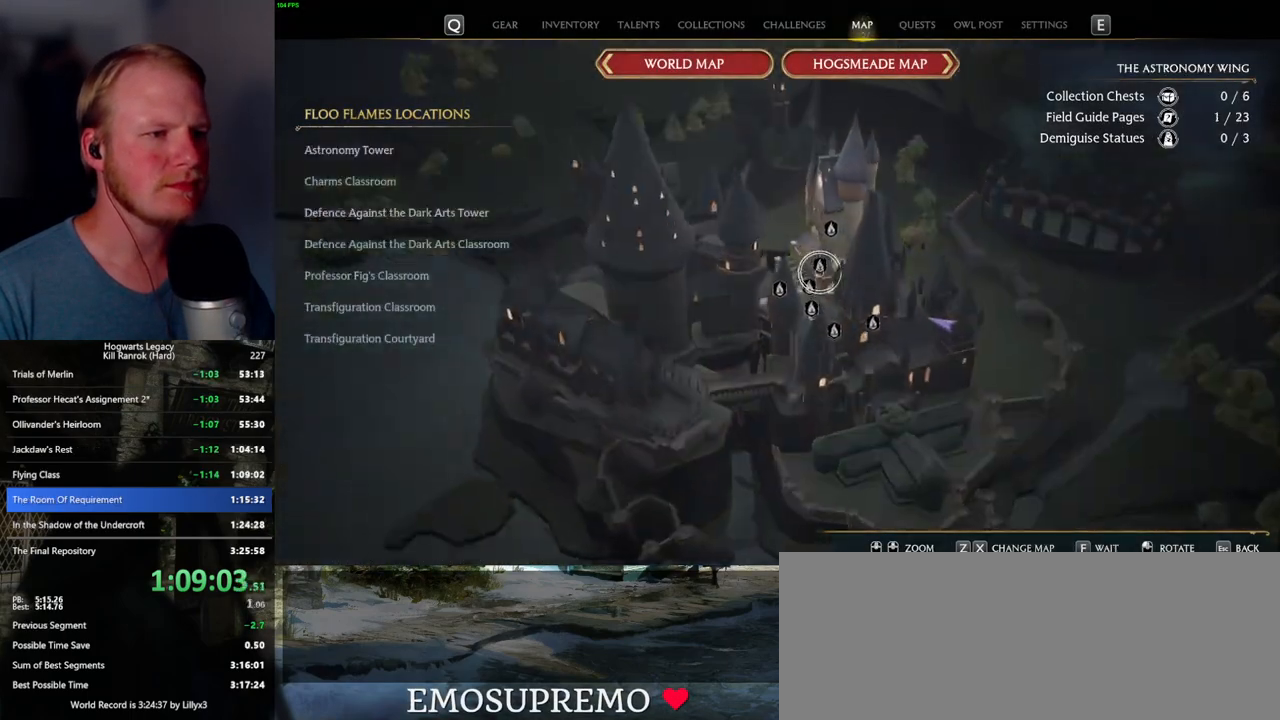
{"keys": [], "mouse": ["left"], "events": [[267, "mouse_left", "down"], [384, "mouse_left", "up"], [467, "mouse_left", "down"]]}
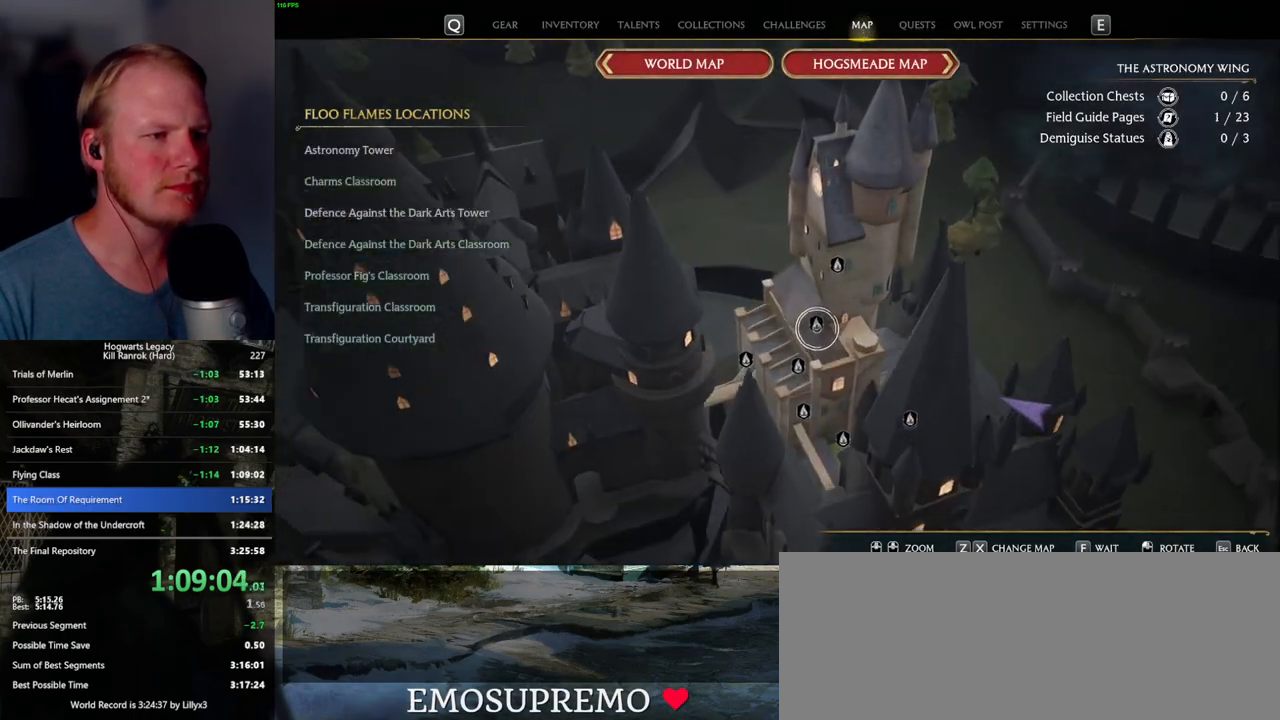
{"keys": [], "mouse": [], "events": [[67, "mouse_left", "up"], [167, "mouse_left", "down"], [267, "mouse_left", "up"], [334, "mouse_left", "down"], [417, "mouse_left", "up"]]}